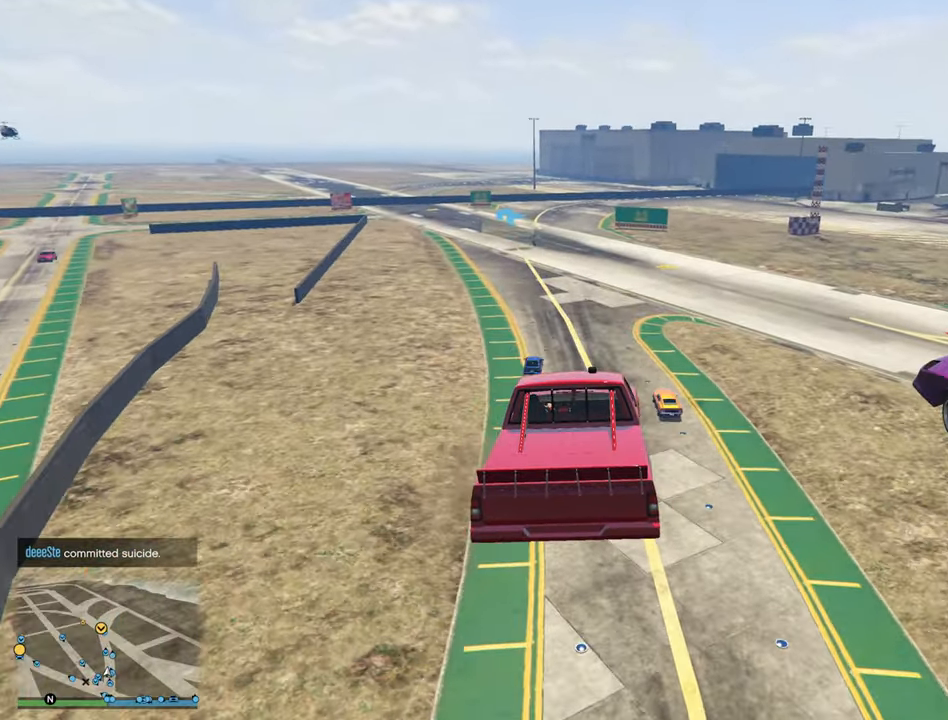
Gameplay with a controller (Xbox layout); each line is a JSON object with the inputs held at the frame after it. "events" lists button and stick changes between this image and that frame as [ms after this image, input, new state], when the widget could be followed in between.
{"buttons": ["R2"], "left_stick": "center", "right_stick": "center", "events": []}
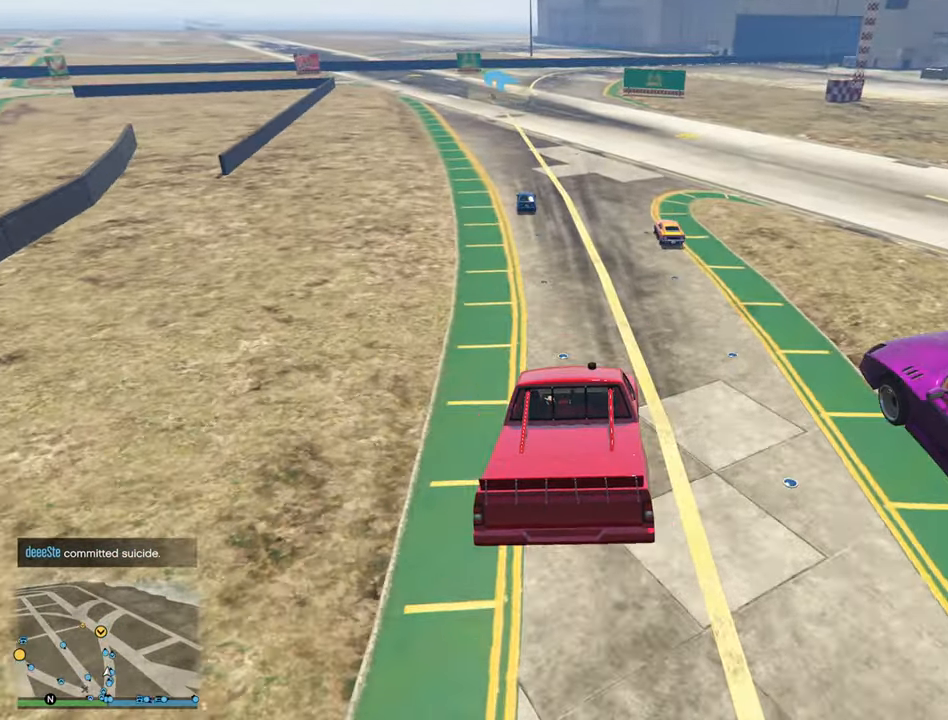
{"buttons": ["R2"], "left_stick": "center", "right_stick": "center", "events": [[233, "left_stick", "left"], [400, "left_stick", "center"]]}
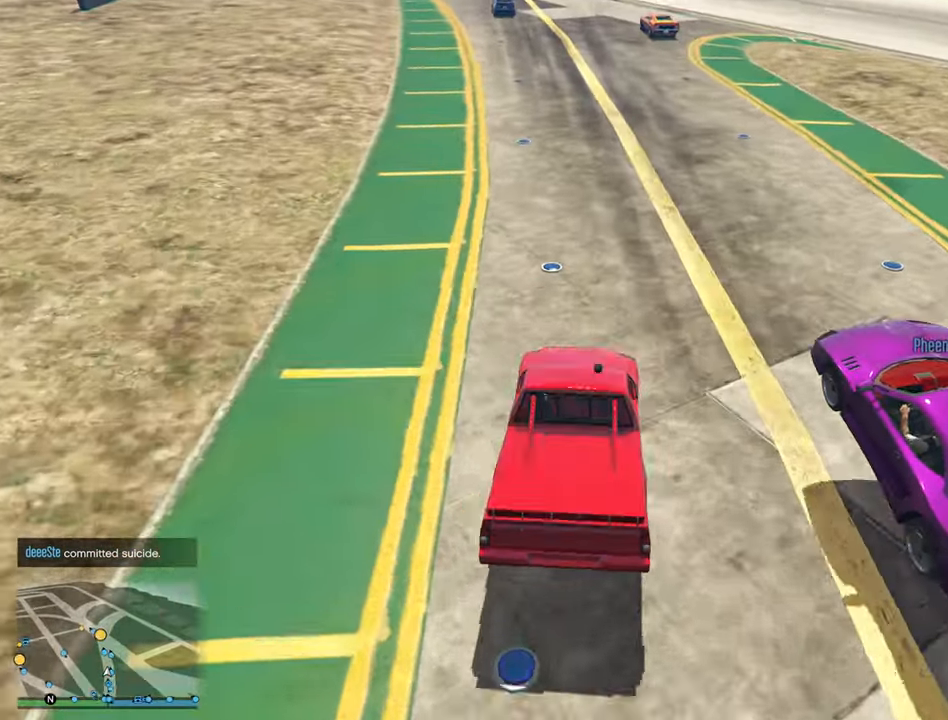
{"buttons": ["R2"], "left_stick": "left", "right_stick": "center", "events": [[67, "left_stick", "left"], [217, "left_stick", "center"], [483, "left_stick", "left"]]}
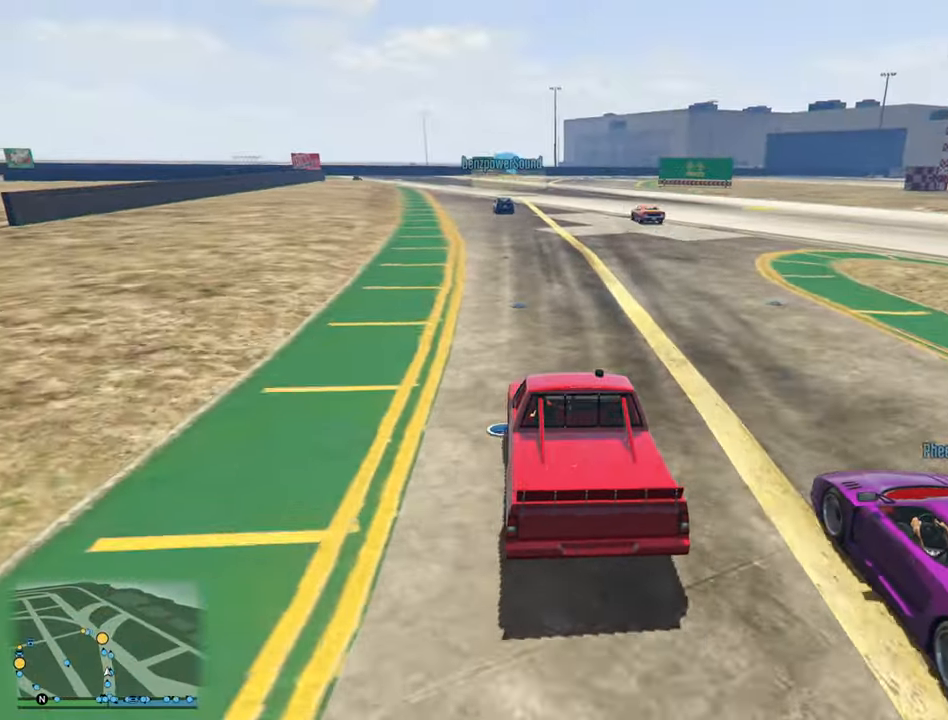
{"buttons": ["R2"], "left_stick": "center", "right_stick": "center", "events": [[83, "left_stick", "center"]]}
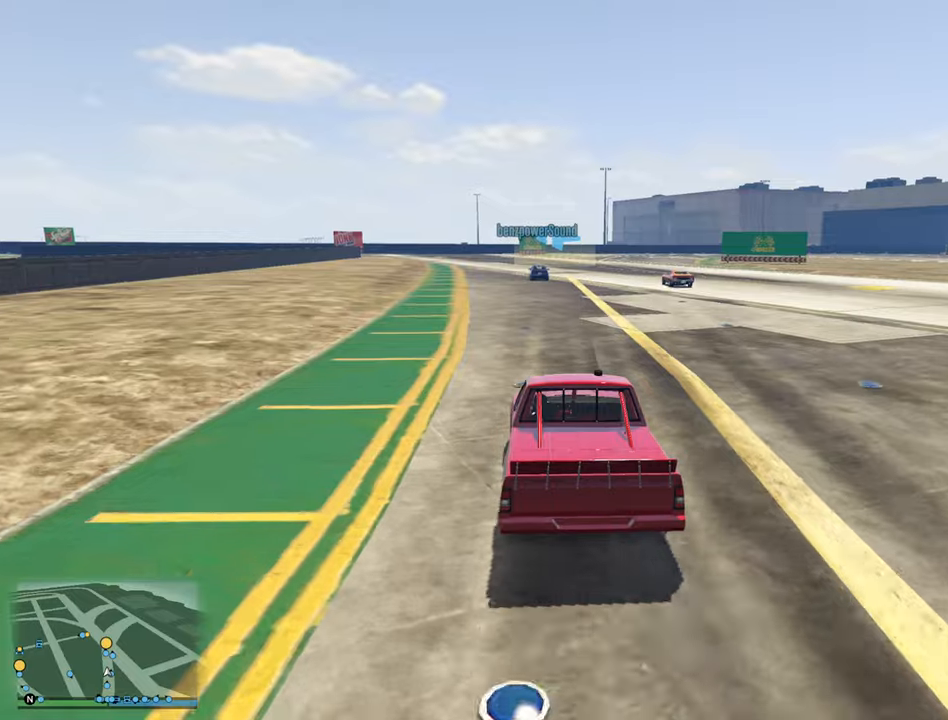
{"buttons": ["R2"], "left_stick": "center", "right_stick": "center", "events": [[317, "left_stick", "down-right"], [467, "left_stick", "center"]]}
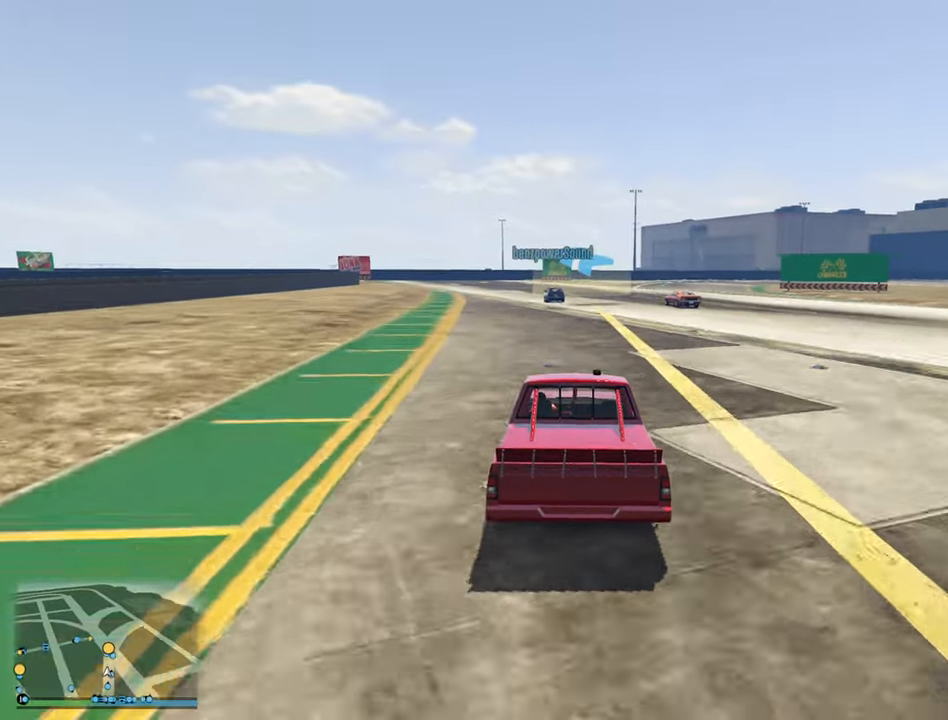
{"buttons": ["R2"], "left_stick": "center", "right_stick": "center", "events": []}
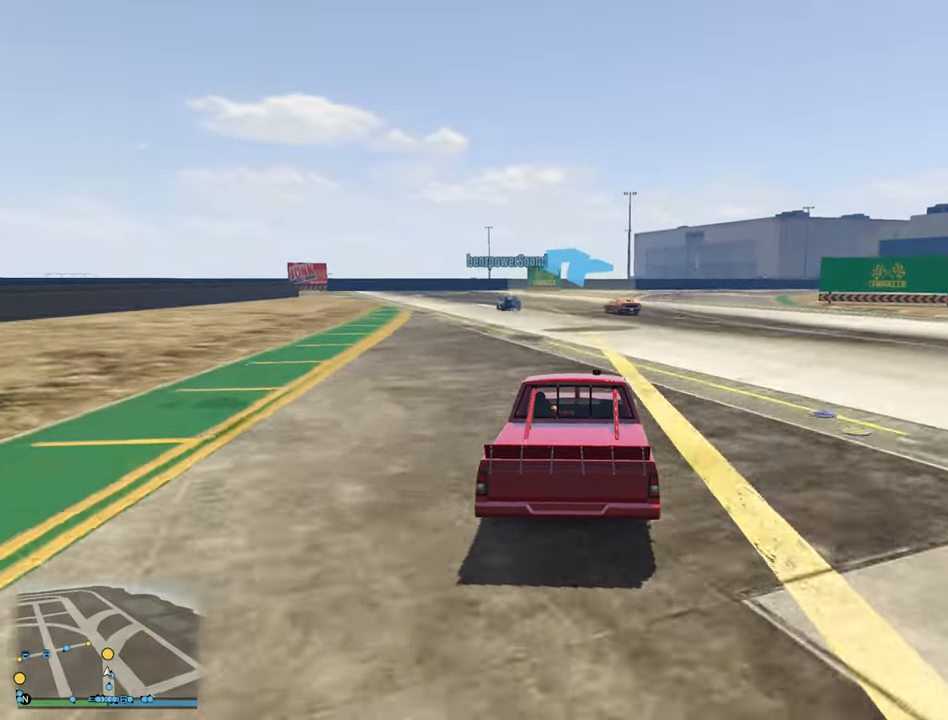
{"buttons": ["R2"], "left_stick": "left", "right_stick": "center", "events": [[150, "left_stick", "left"], [317, "left_stick", "center"], [450, "left_stick", "left"]]}
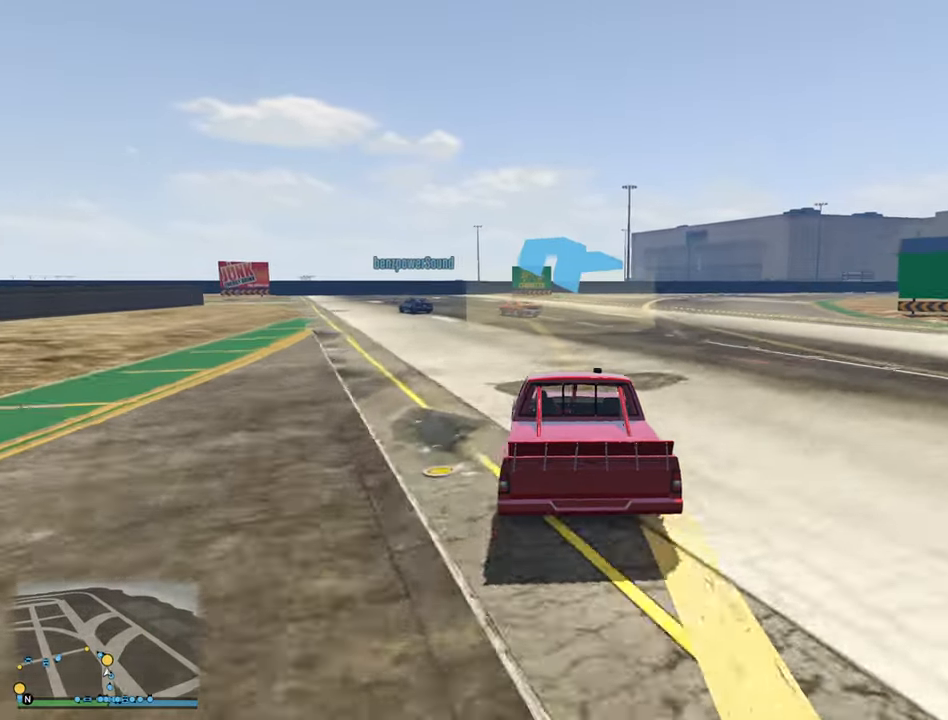
{"buttons": ["R2"], "left_stick": "center", "right_stick": "center", "events": [[134, "left_stick", "center"], [284, "left_stick", "left"], [484, "left_stick", "center"]]}
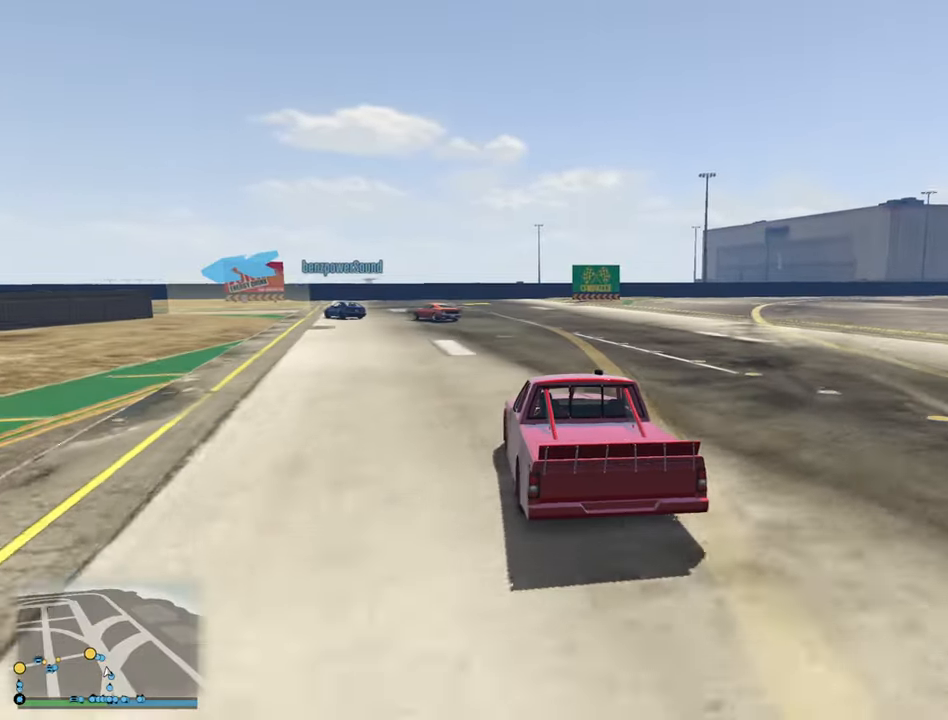
{"buttons": [], "left_stick": "left", "right_stick": "center", "events": [[34, "left_stick", "left"], [117, "R2", "up"], [184, "left_stick", "center"], [250, "left_stick", "left"], [384, "left_stick", "center"], [450, "left_stick", "left"]]}
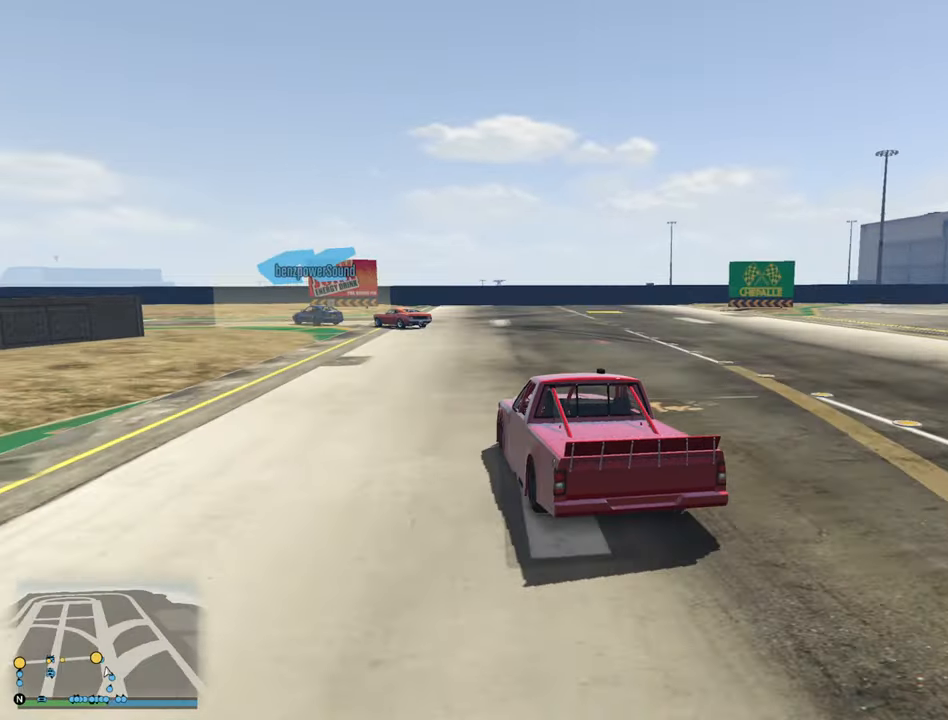
{"buttons": [], "left_stick": "center", "right_stick": "center", "events": [[84, "left_stick", "center"], [134, "left_stick", "left"], [284, "left_stick", "center"], [367, "left_stick", "left"], [500, "left_stick", "center"]]}
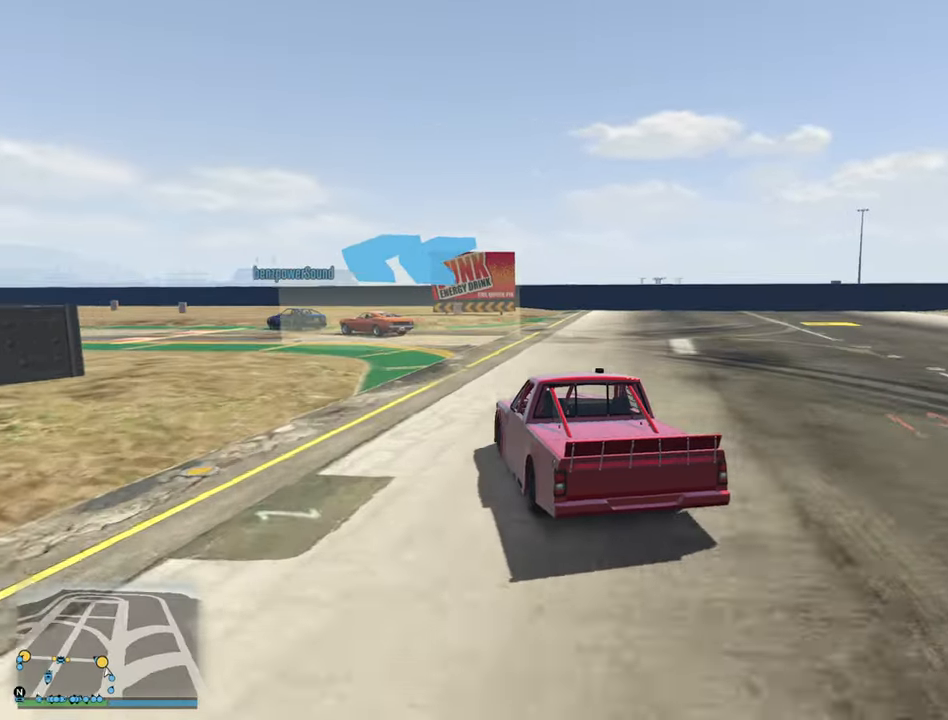
{"buttons": [], "left_stick": "left", "right_stick": "center", "events": [[67, "left_stick", "left"], [234, "left_stick", "center"], [300, "left_stick", "left"]]}
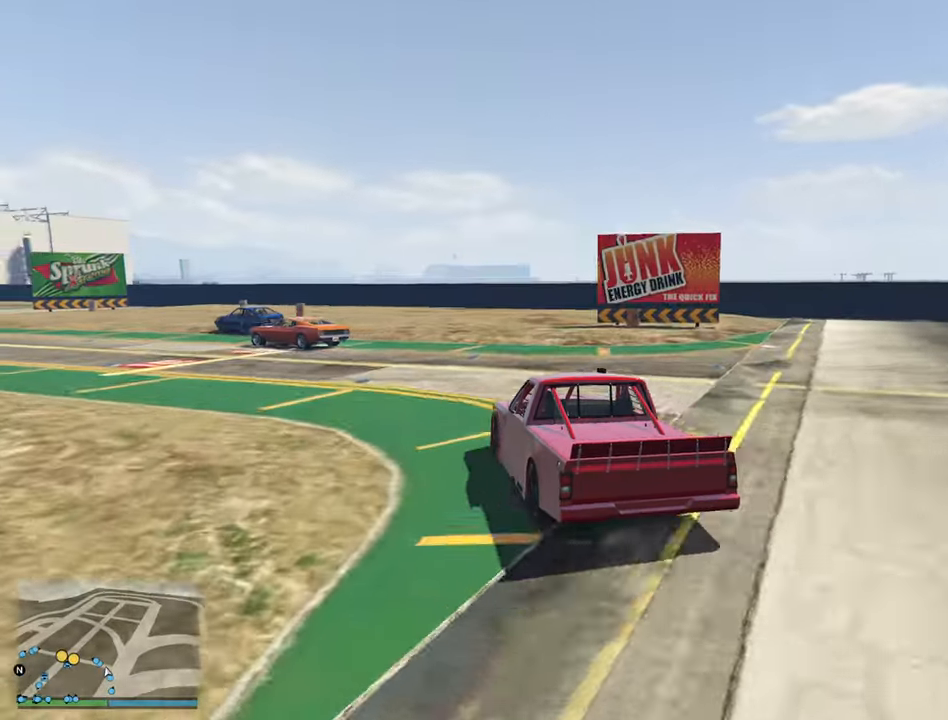
{"buttons": ["R2"], "left_stick": "center", "right_stick": "center", "events": [[150, "left_stick", "center"], [234, "left_stick", "left"], [467, "R2", "down"], [500, "left_stick", "center"]]}
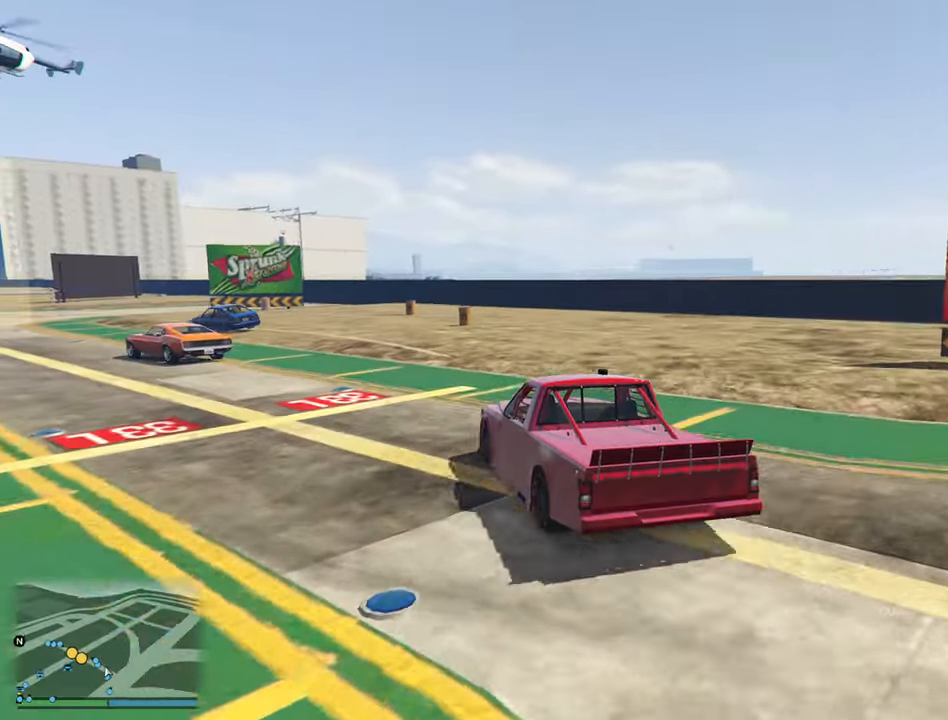
{"buttons": ["R2"], "left_stick": "center", "right_stick": "center", "events": [[150, "left_stick", "left"], [483, "left_stick", "center"]]}
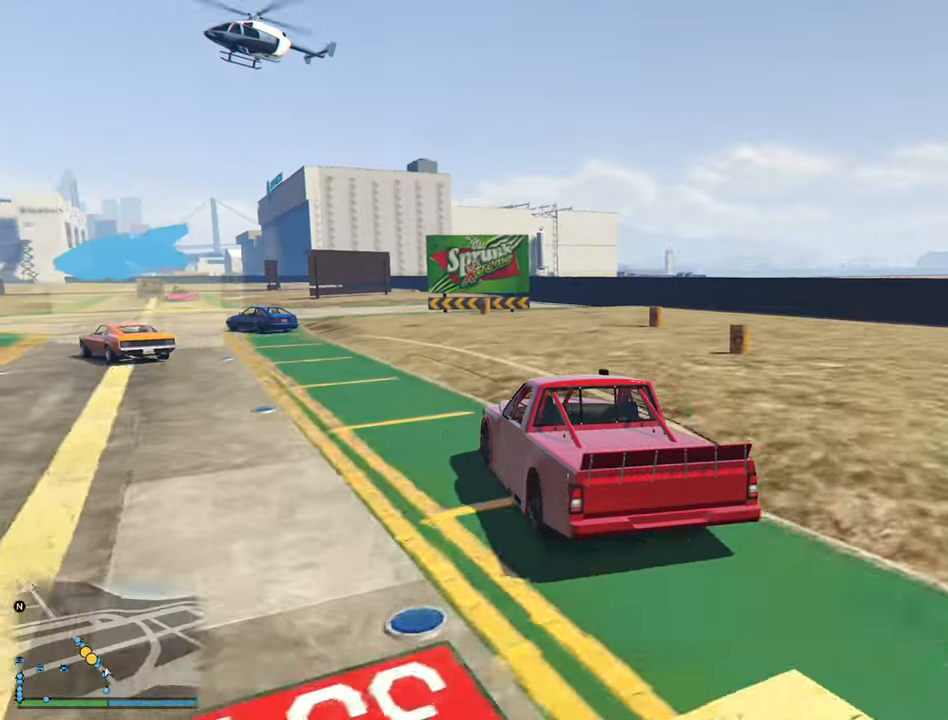
{"buttons": ["R2"], "left_stick": "left", "right_stick": "center", "events": [[183, "left_stick", "left"], [316, "left_stick", "center"], [450, "left_stick", "left"]]}
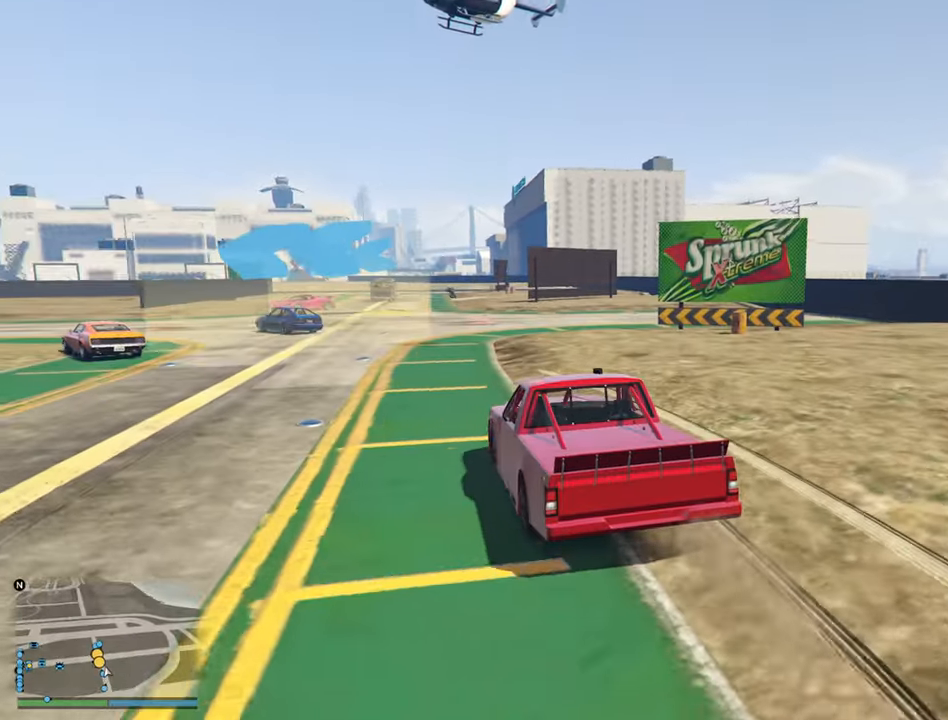
{"buttons": [], "left_stick": "center", "right_stick": "center", "events": [[133, "R2", "up"], [466, "left_stick", "center"]]}
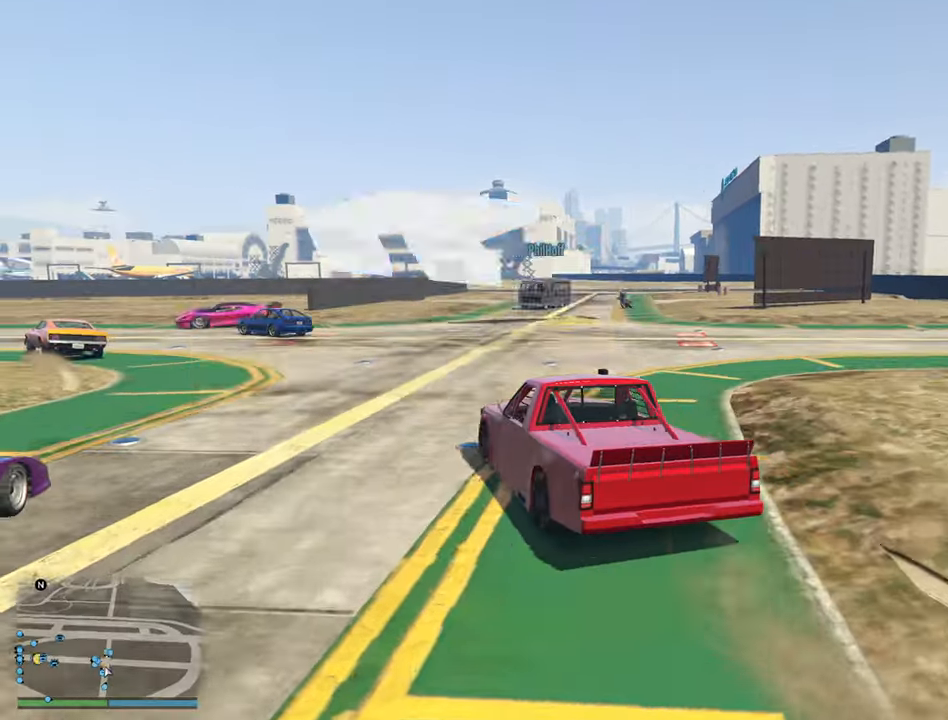
{"buttons": [], "left_stick": "left", "right_stick": "center", "events": [[33, "left_stick", "left"], [200, "left_stick", "center"], [283, "left_stick", "left"]]}
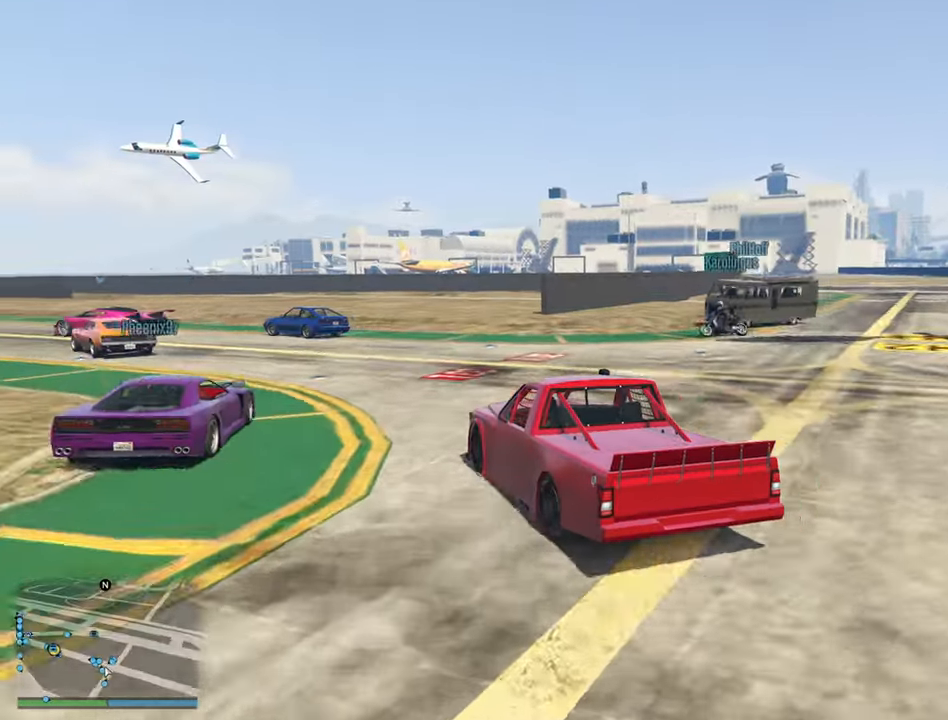
{"buttons": ["R2"], "left_stick": "left", "right_stick": "center", "events": [[50, "R2", "down"], [150, "left_stick", "center"], [283, "left_stick", "left"]]}
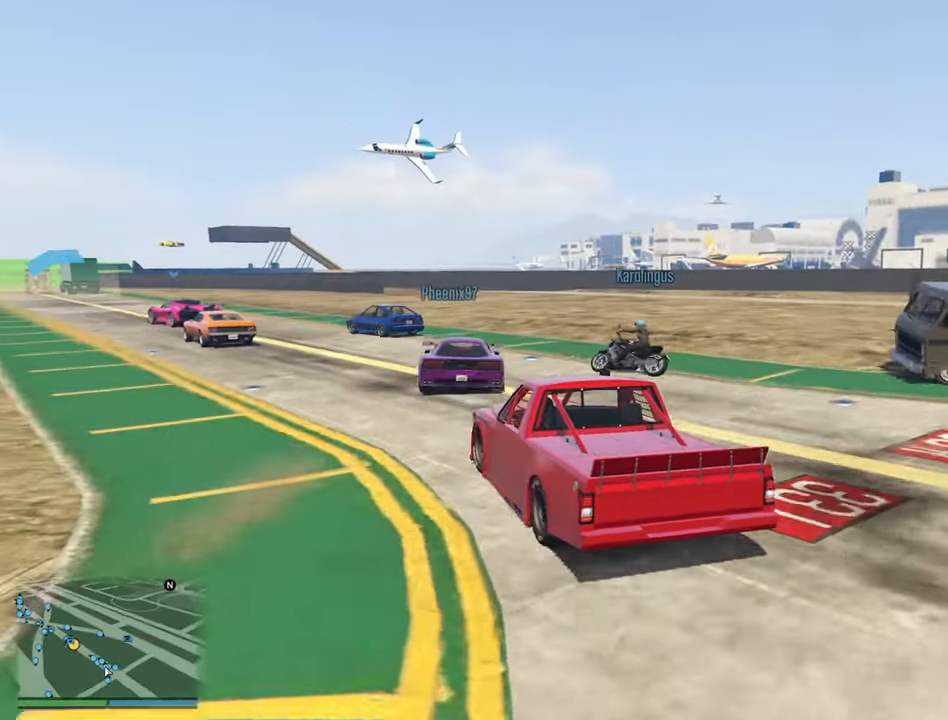
{"buttons": ["R2"], "left_stick": "center", "right_stick": "center", "events": [[16, "left_stick", "center"], [166, "left_stick", "left"], [250, "left_stick", "down-left"], [400, "left_stick", "center"]]}
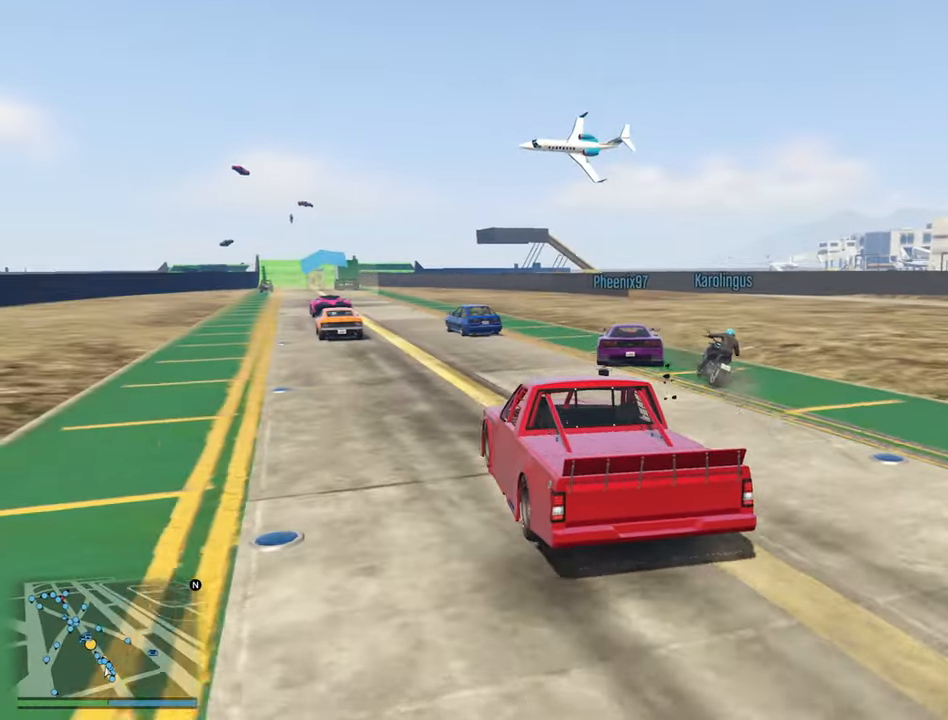
{"buttons": ["R2"], "left_stick": "center", "right_stick": "center", "events": [[16, "left_stick", "left"], [166, "left_stick", "center"], [283, "left_stick", "left"], [400, "left_stick", "center"]]}
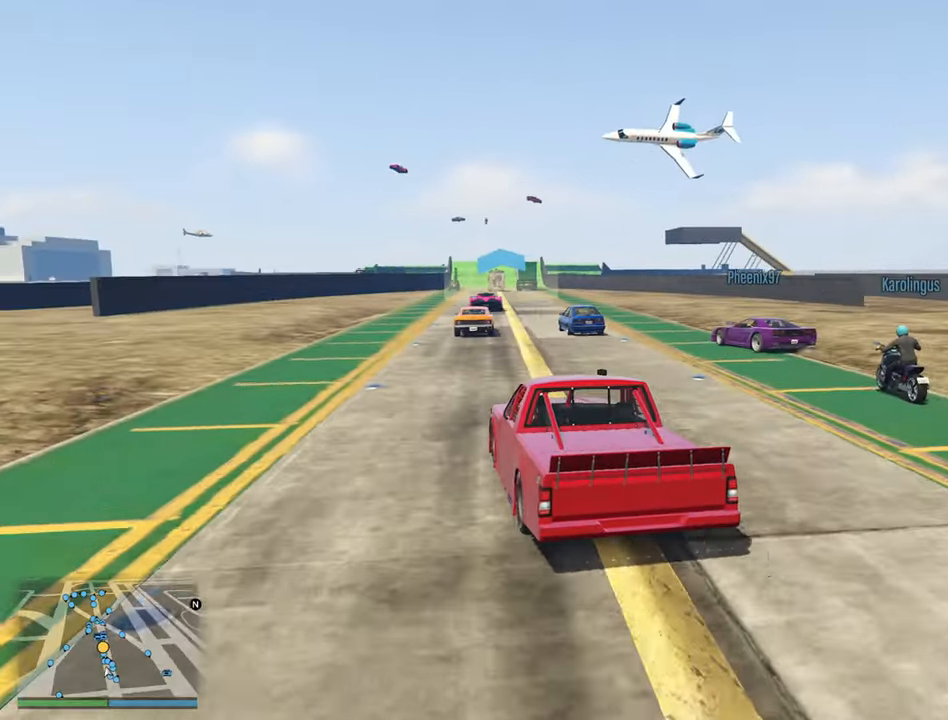
{"buttons": ["R2"], "left_stick": "center", "right_stick": "center", "events": [[183, "left_stick", "down-right"], [400, "left_stick", "center"]]}
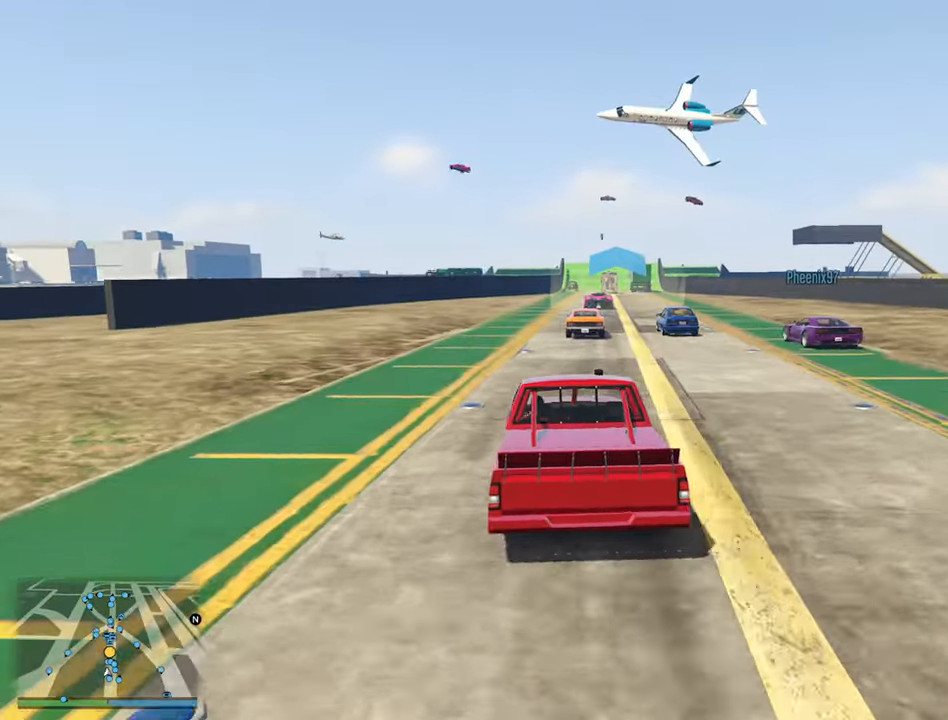
{"buttons": ["R2"], "left_stick": "center", "right_stick": "center", "events": [[50, "left_stick", "down-right"], [233, "left_stick", "center"]]}
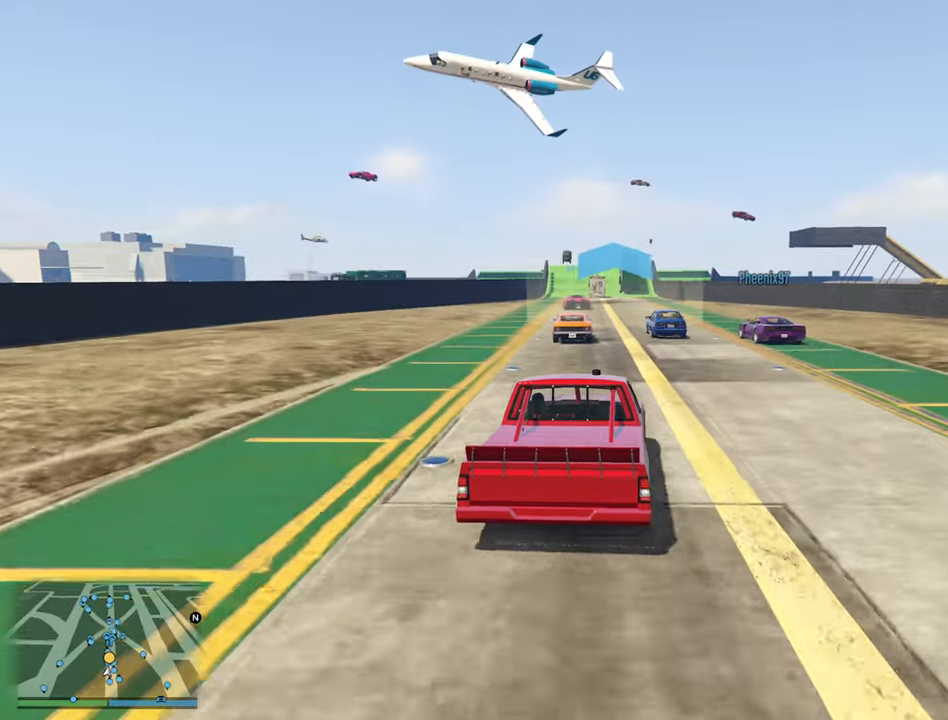
{"buttons": ["R2"], "left_stick": "left", "right_stick": "center", "events": [[400, "left_stick", "left"]]}
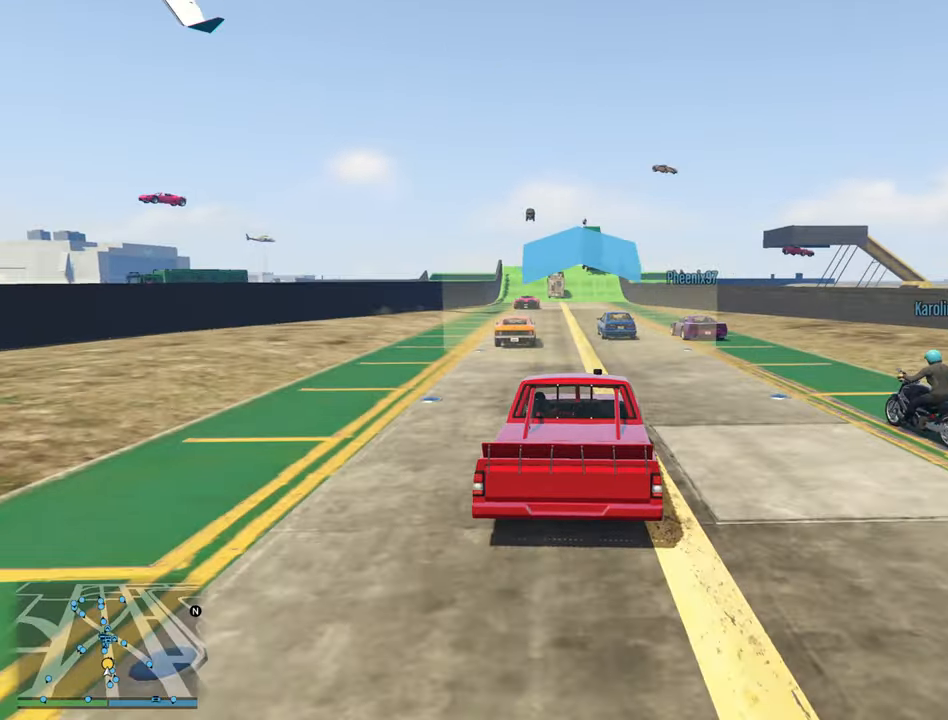
{"buttons": ["R2"], "left_stick": "center", "right_stick": "center", "events": [[50, "left_stick", "center"]]}
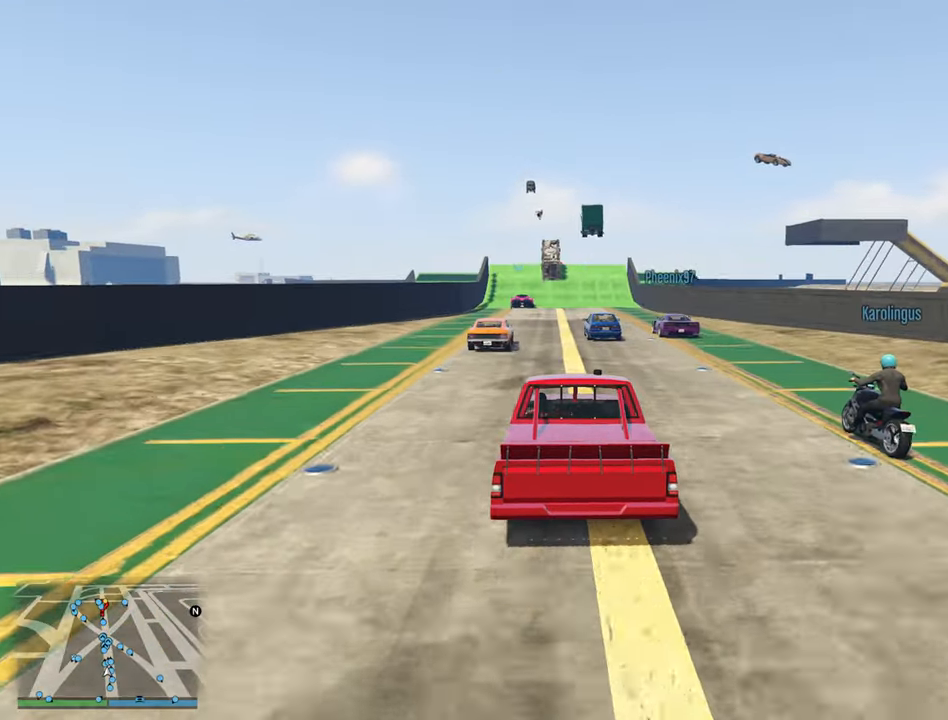
{"buttons": ["R2"], "left_stick": "center", "right_stick": "center", "events": []}
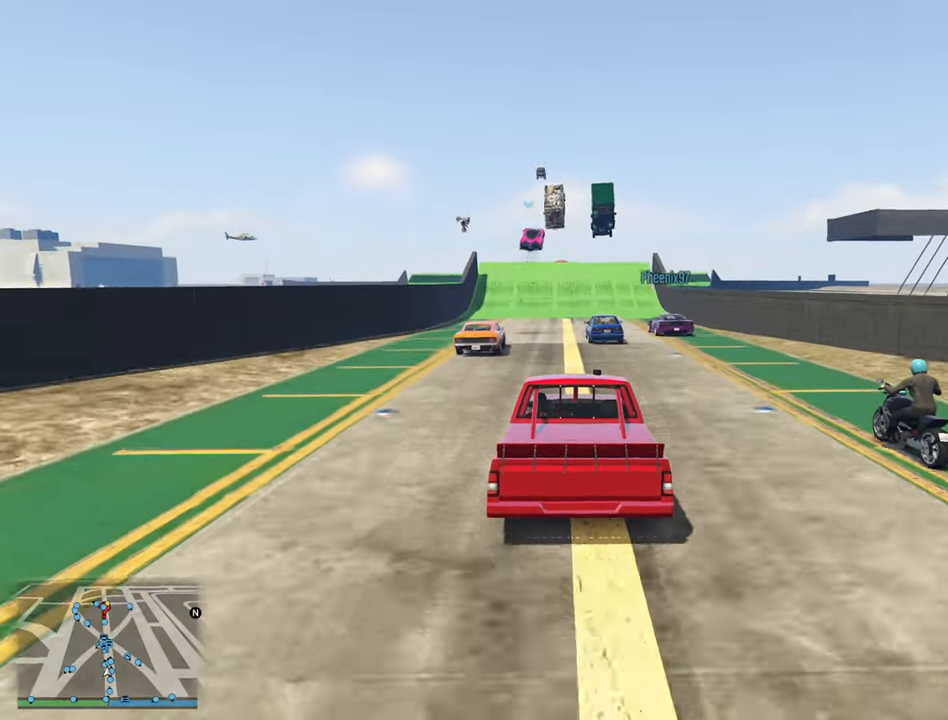
{"buttons": ["R2"], "left_stick": "center", "right_stick": "center", "events": []}
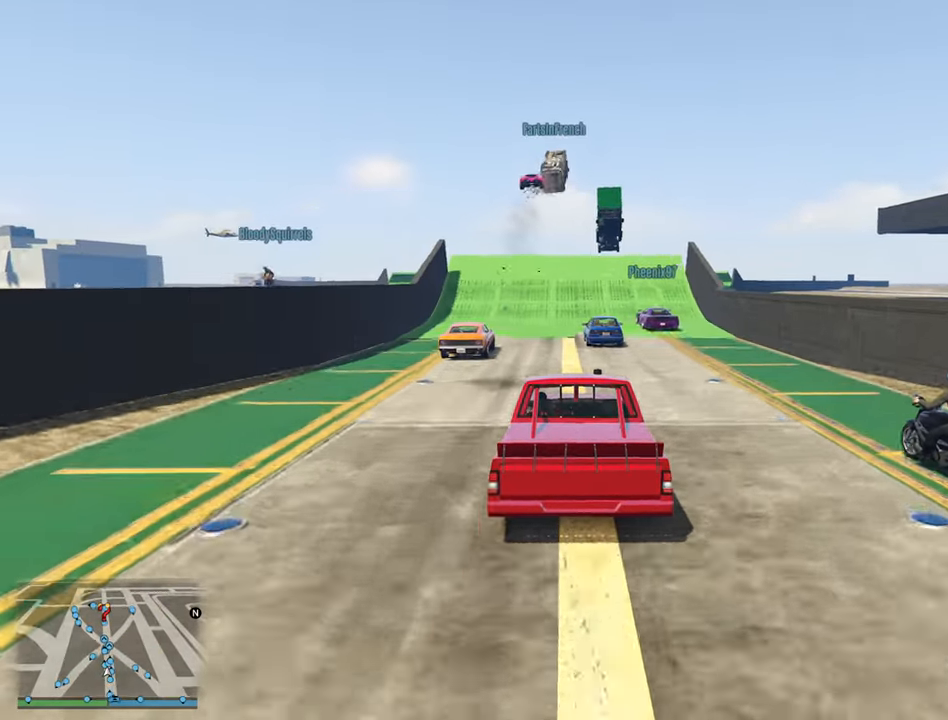
{"buttons": ["R2"], "left_stick": "left", "right_stick": "center", "events": [[433, "left_stick", "left"]]}
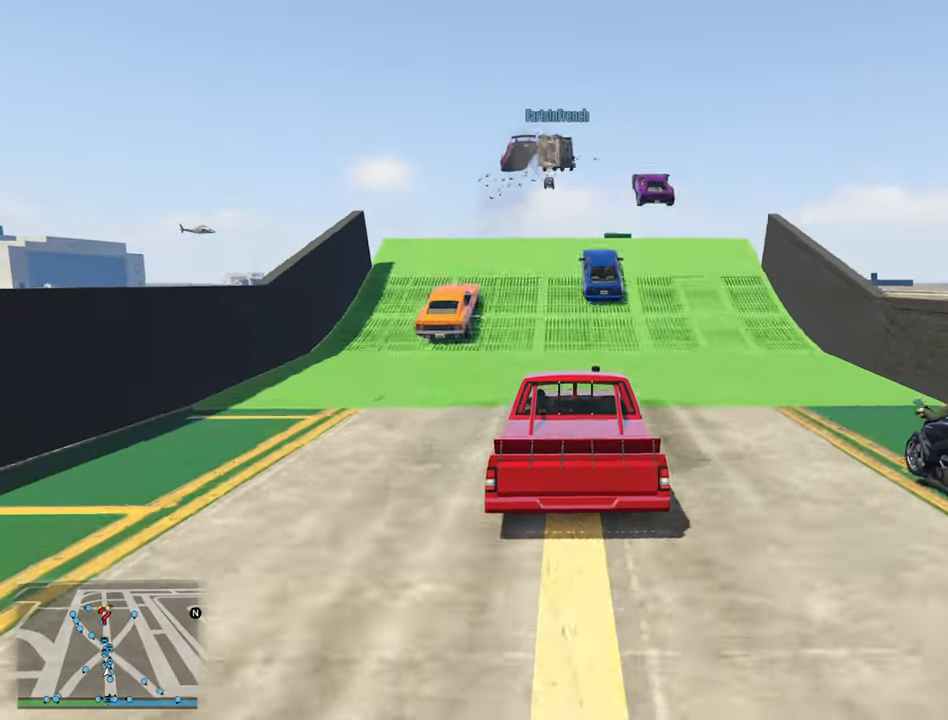
{"buttons": ["R2"], "left_stick": "center", "right_stick": "center", "events": [[33, "left_stick", "center"]]}
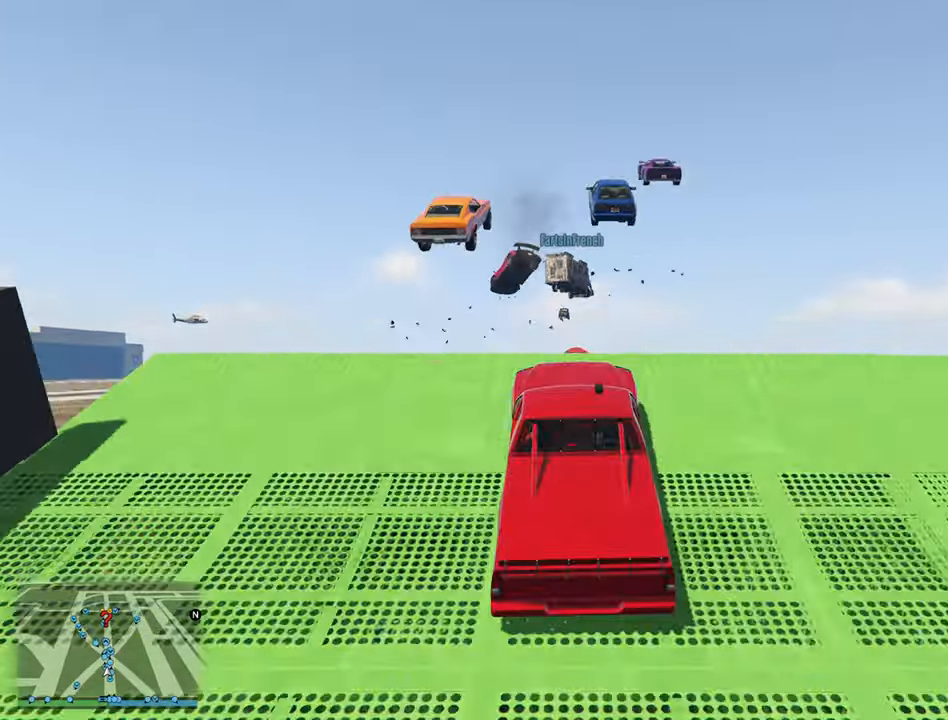
{"buttons": ["R2"], "left_stick": "center", "right_stick": "center", "events": []}
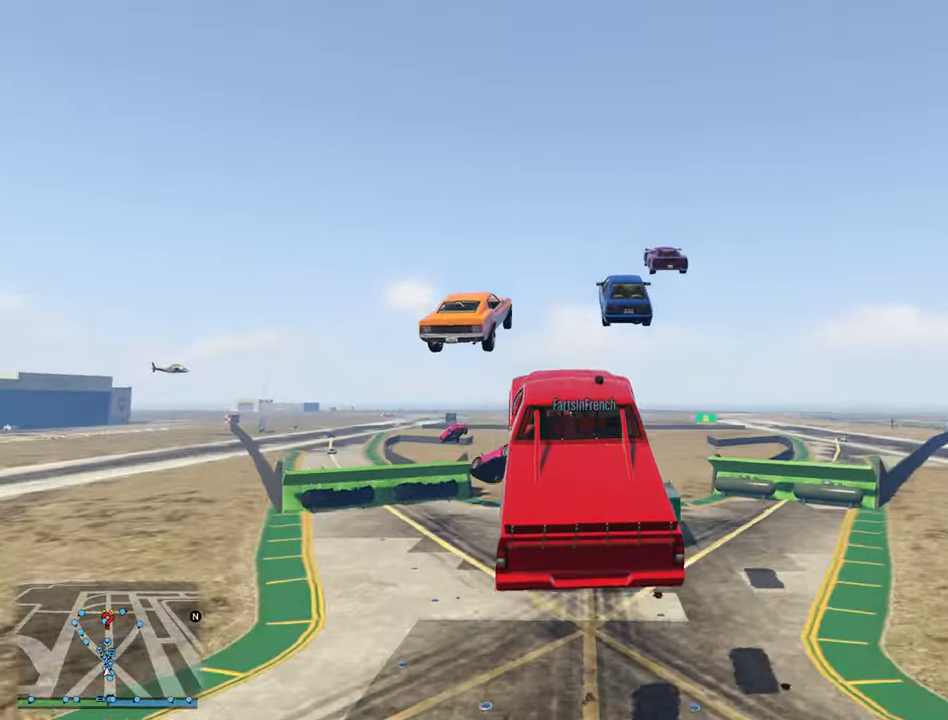
{"buttons": ["R2"], "left_stick": "center", "right_stick": "center", "events": []}